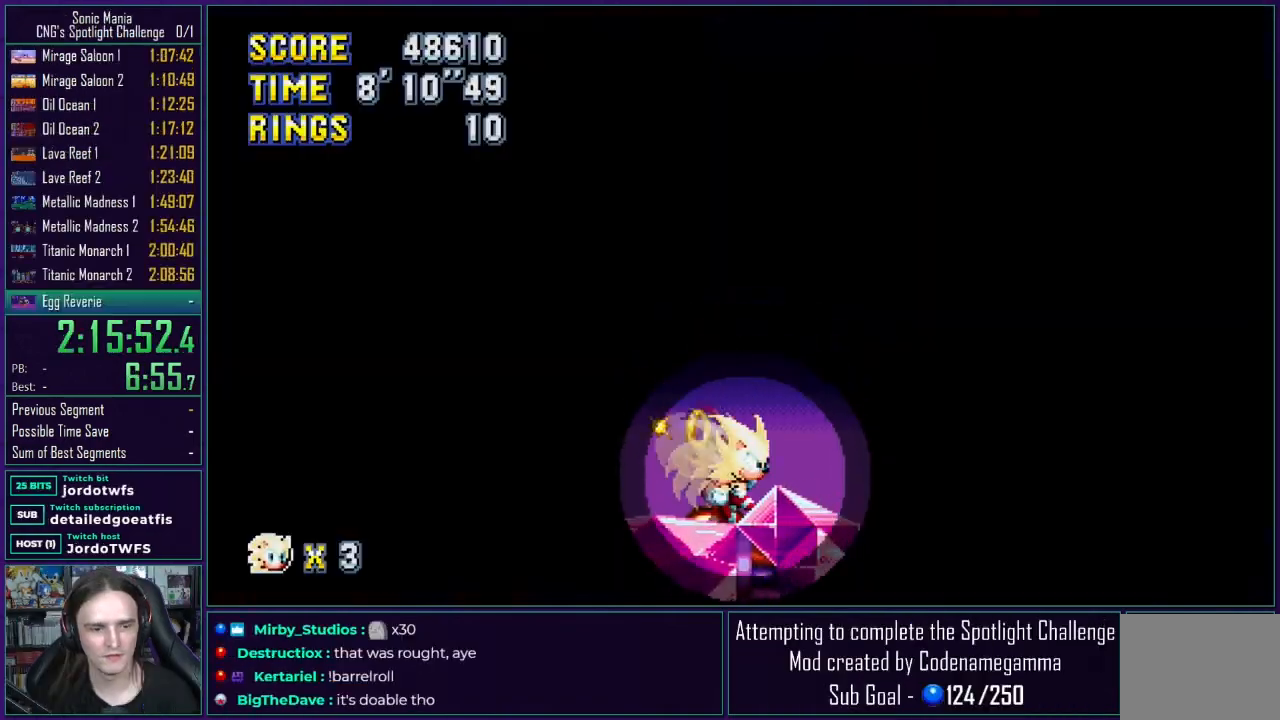
Gameplay with a controller (Xbox layout); each line is a JSON object with the inputs held at the frame after it. "events" lists button and stick changes between this image and that frame as [ms after this image, input, new state], when the widget could be followed in between. Not read: L1 L2 L3 R1 R2 R3.
{"buttons": ["DPAD_LEFT"], "events": [[333, "DPAD_RIGHT", "up"], [433, "DPAD_LEFT", "down"]]}
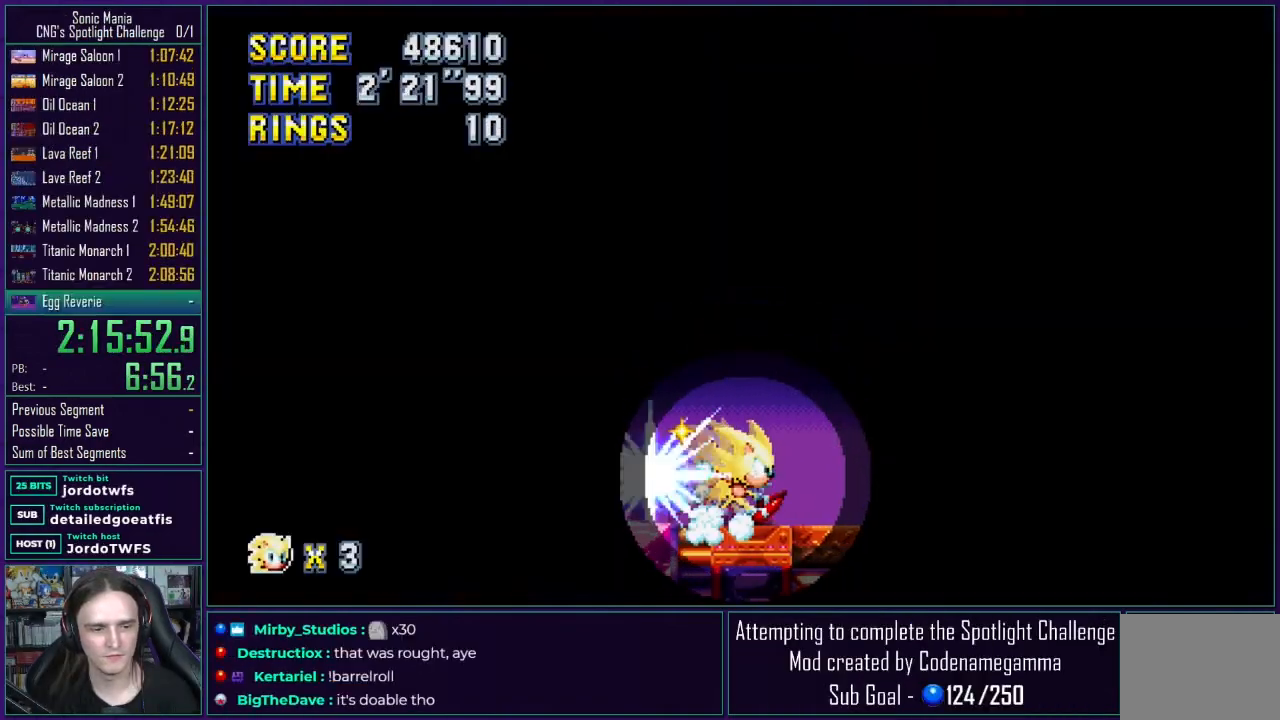
{"buttons": ["DPAD_LEFT"], "events": []}
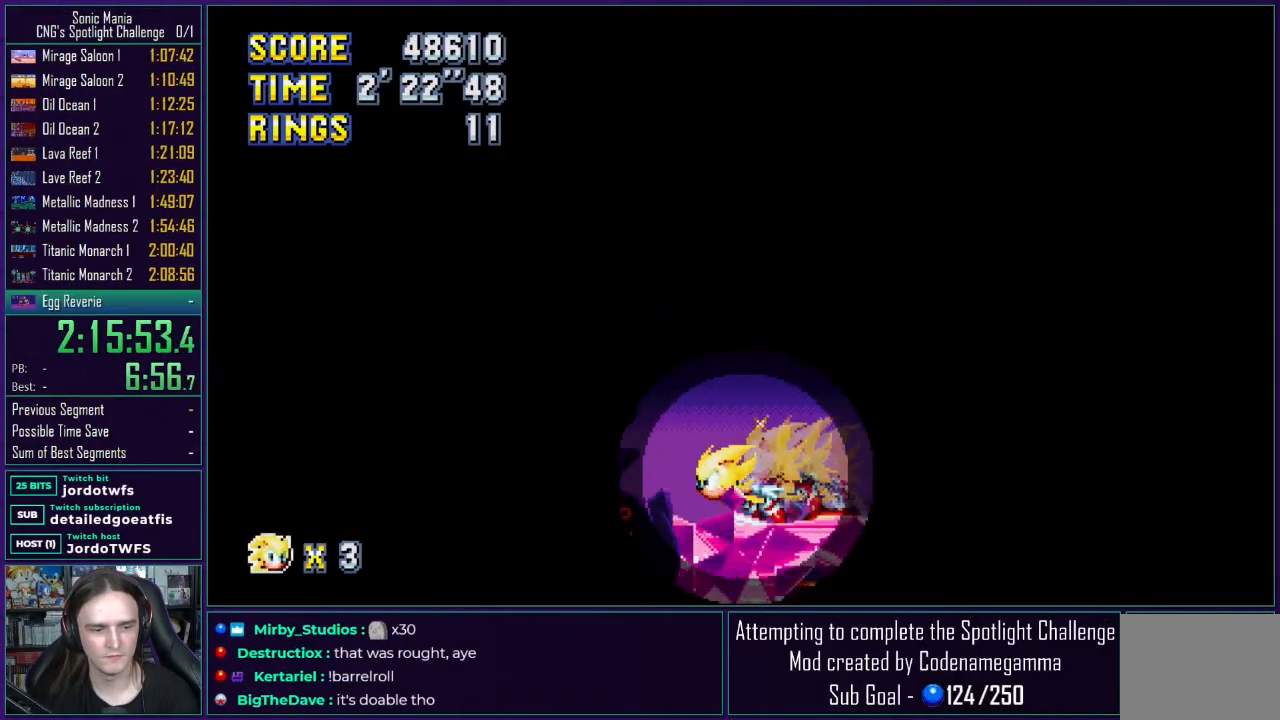
{"buttons": ["DPAD_RIGHT"], "events": [[283, "DPAD_LEFT", "up"], [433, "DPAD_RIGHT", "down"]]}
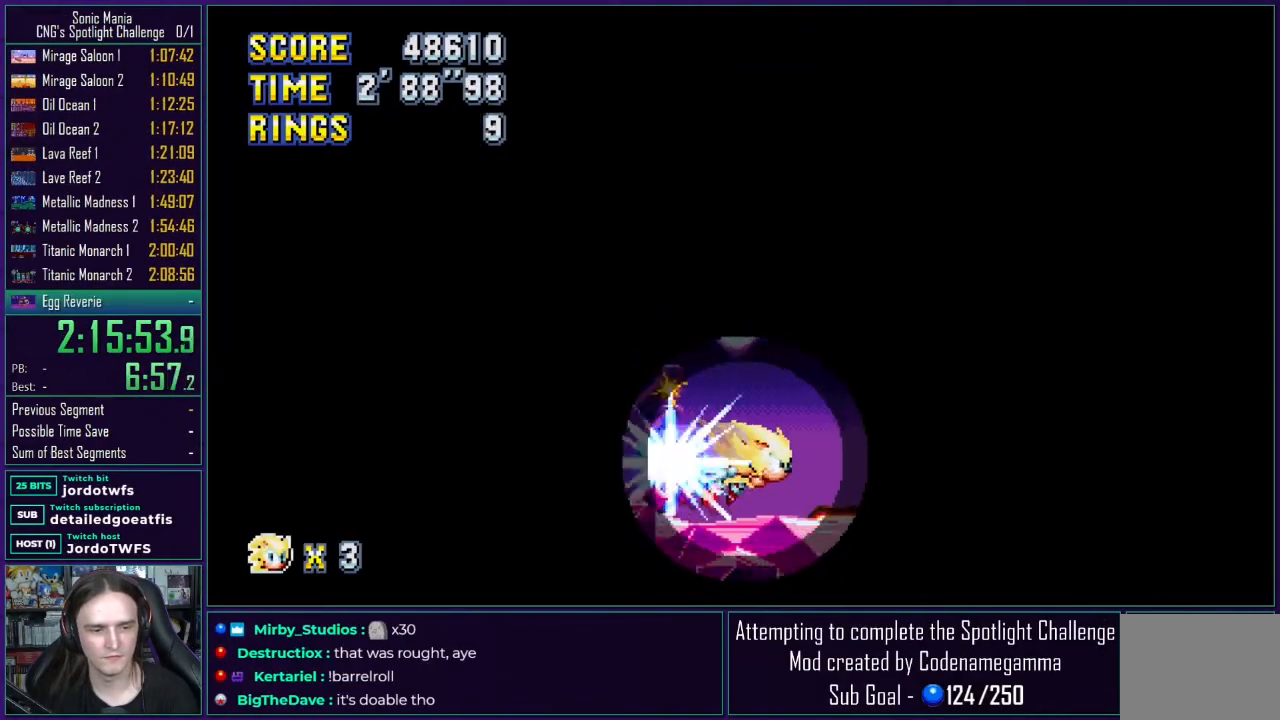
{"buttons": ["A", "DPAD_LEFT"], "events": [[83, "DPAD_RIGHT", "up"], [100, "DPAD_LEFT", "down"], [100, "DPAD_UP", "down"], [117, "DPAD_UP", "up"], [500, "A", "down"]]}
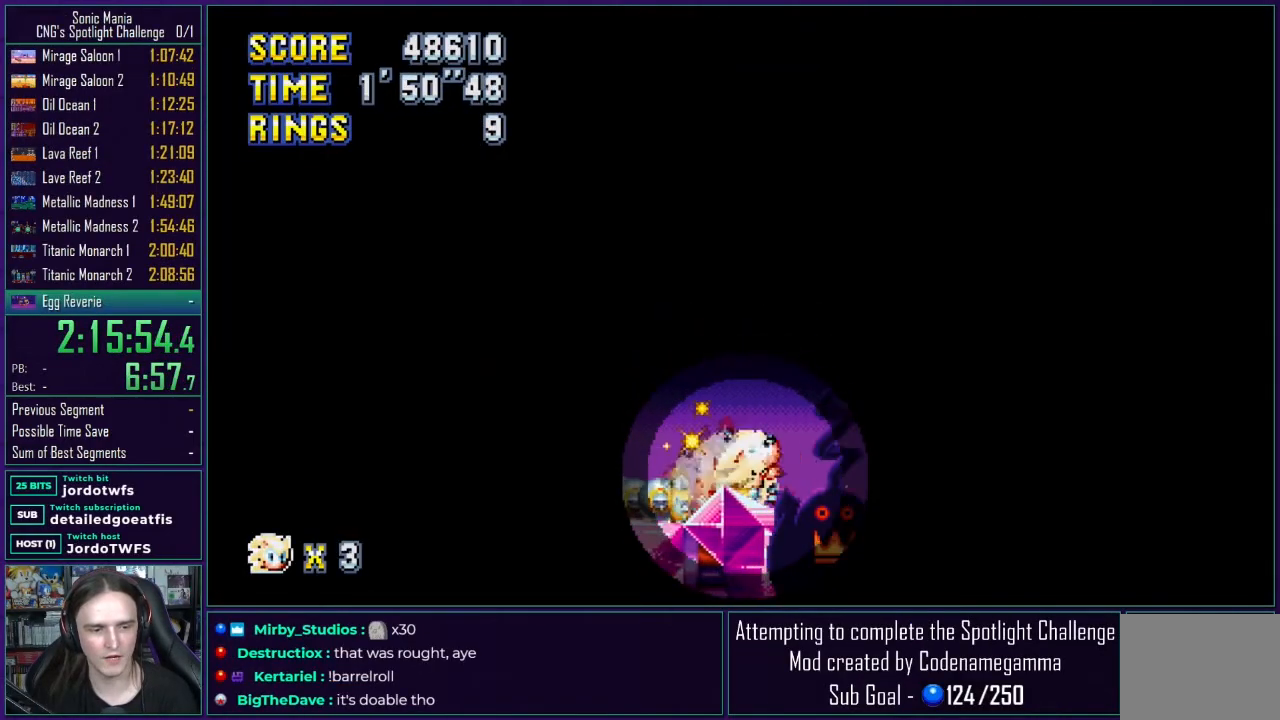
{"buttons": ["DPAD_LEFT"], "events": [[167, "A", "up"]]}
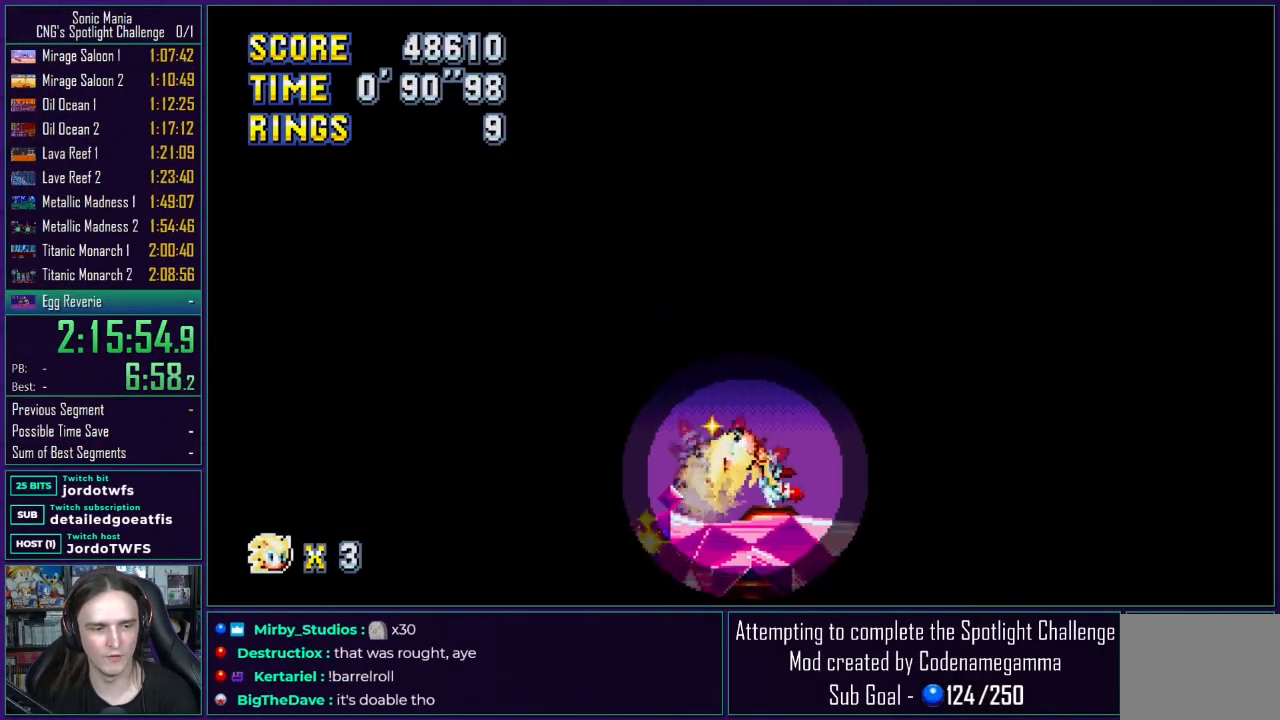
{"buttons": ["DPAD_LEFT"], "events": []}
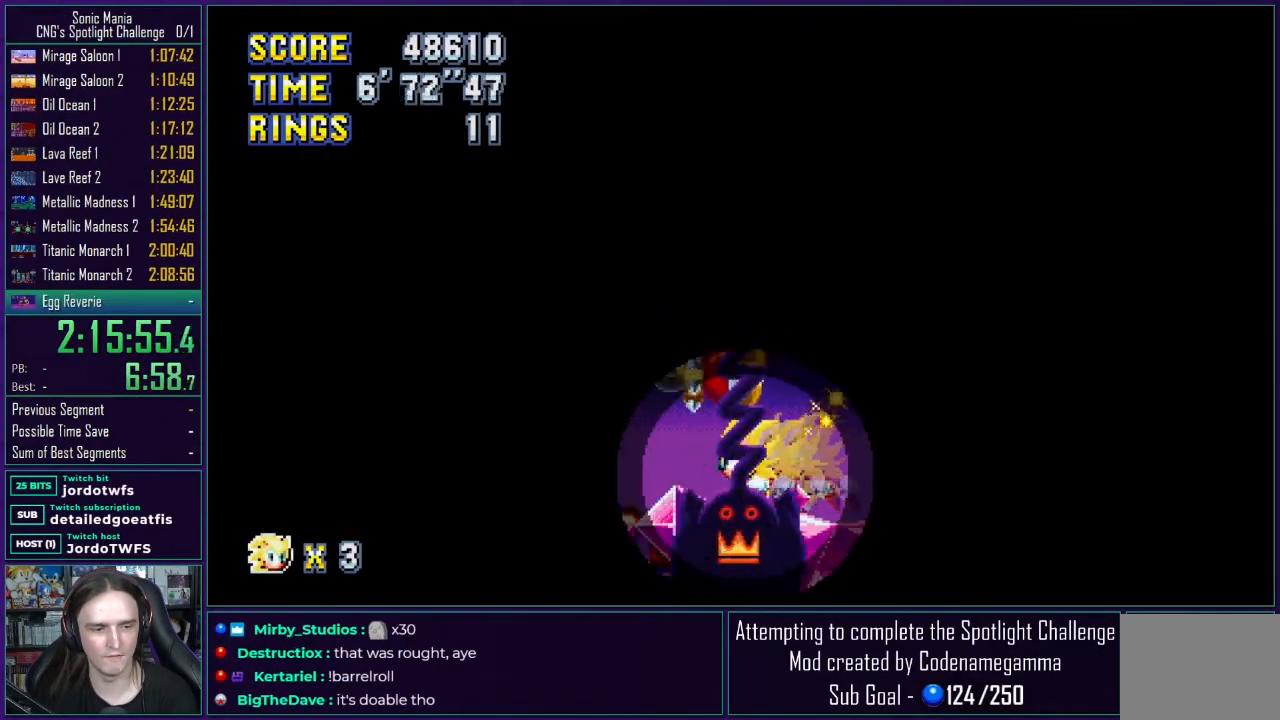
{"buttons": ["DPAD_RIGHT"], "events": [[100, "A", "down"], [133, "DPAD_LEFT", "up"], [133, "DPAD_UP", "down"], [167, "DPAD_RIGHT", "down"], [183, "DPAD_UP", "up"], [417, "A", "up"]]}
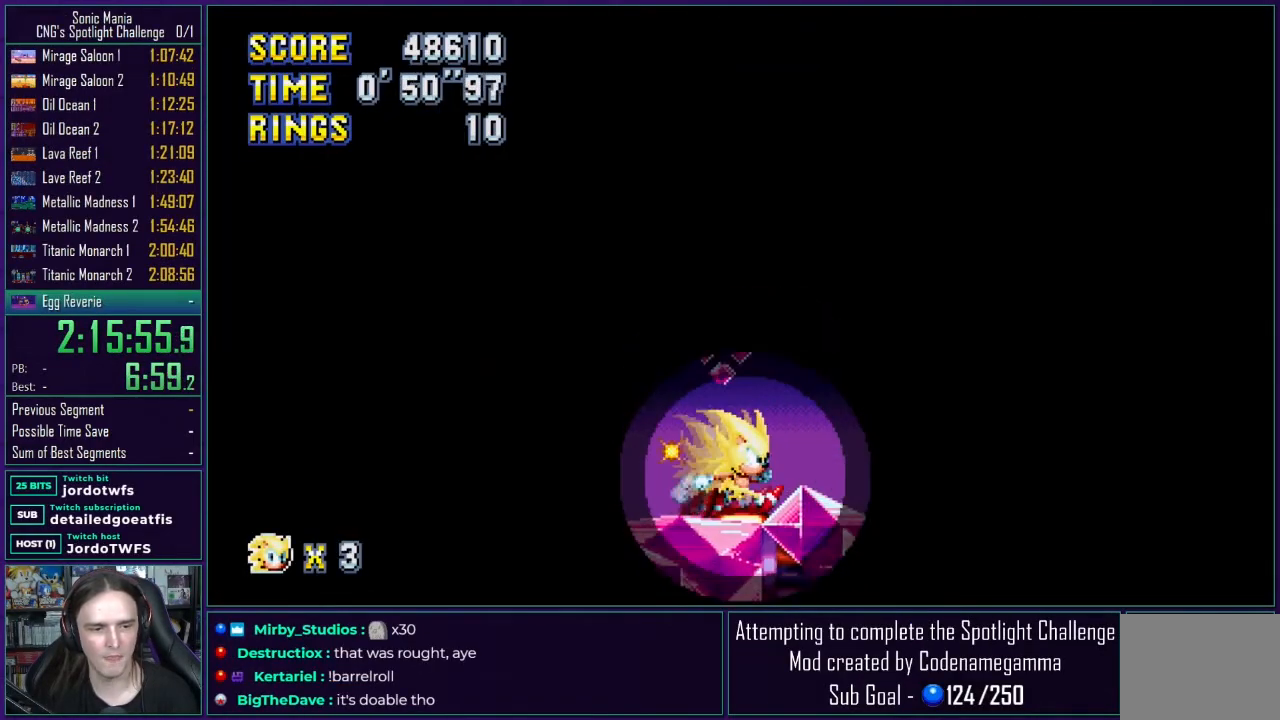
{"buttons": ["A", "DPAD_LEFT"], "events": [[317, "DPAD_RIGHT", "up"], [450, "DPAD_LEFT", "down"], [483, "A", "down"]]}
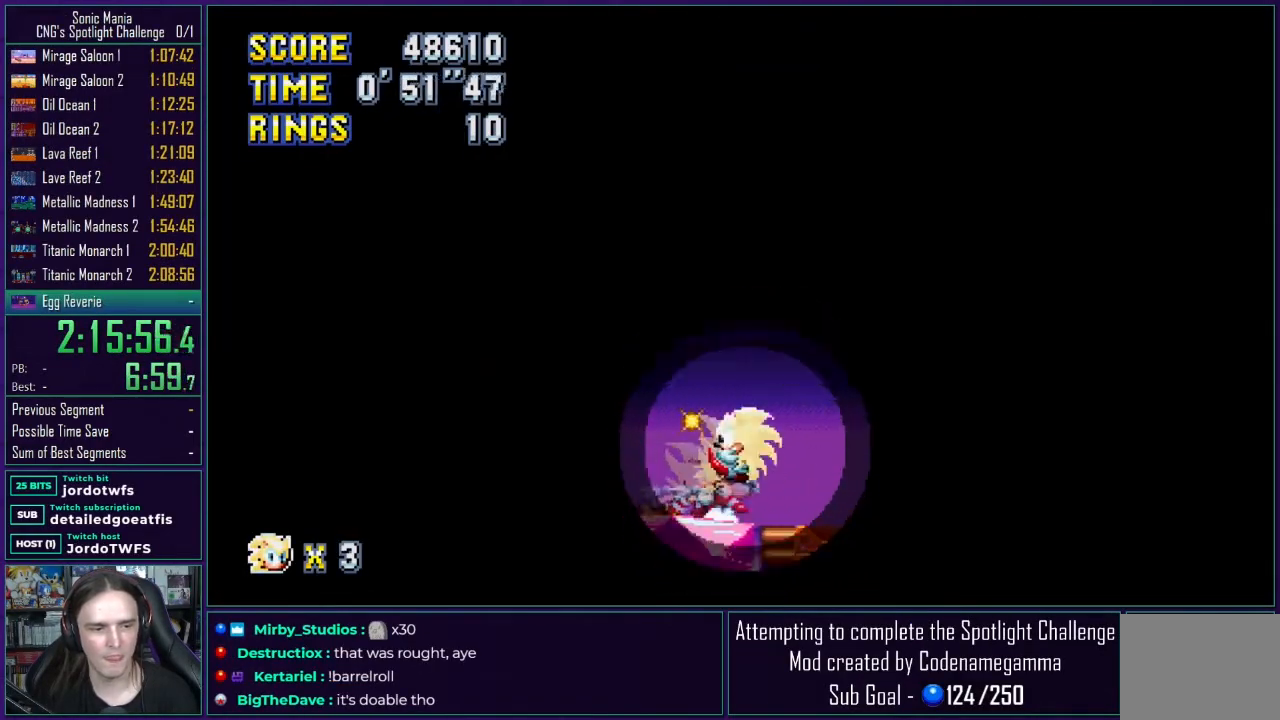
{"buttons": ["DPAD_LEFT"], "events": [[467, "A", "up"]]}
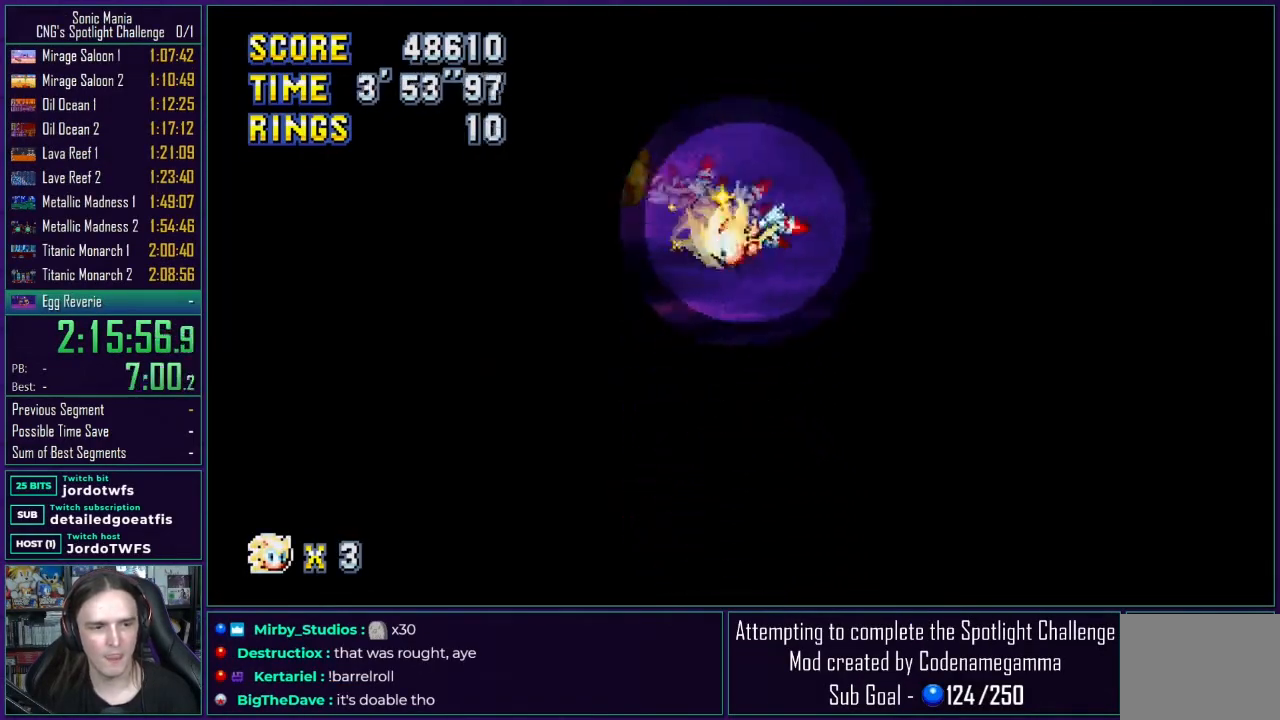
{"buttons": ["DPAD_DOWN", "DPAD_RIGHT"], "events": [[17, "DPAD_LEFT", "up"], [50, "DPAD_DOWN", "down"], [50, "DPAD_RIGHT", "down"]]}
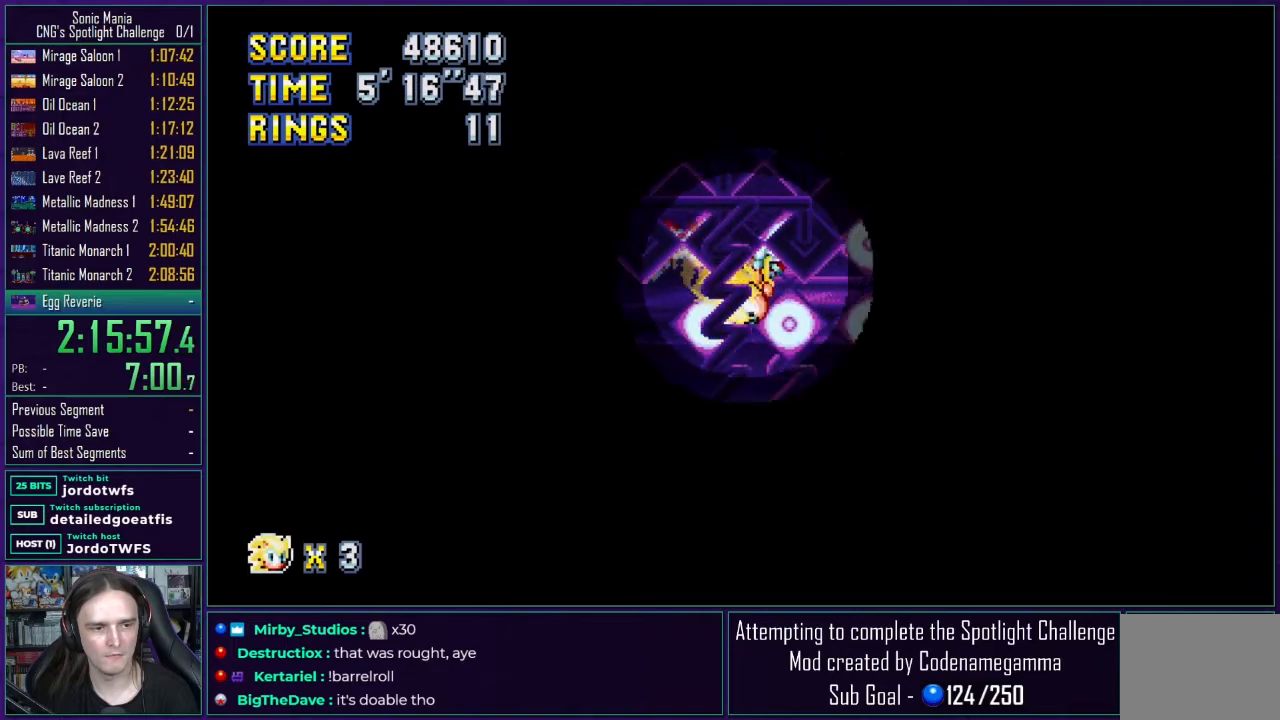
{"buttons": ["DPAD_LEFT"], "events": [[67, "DPAD_DOWN", "up"], [67, "DPAD_RIGHT", "up"], [100, "DPAD_UP", "down"], [383, "DPAD_LEFT", "down"], [467, "DPAD_UP", "up"]]}
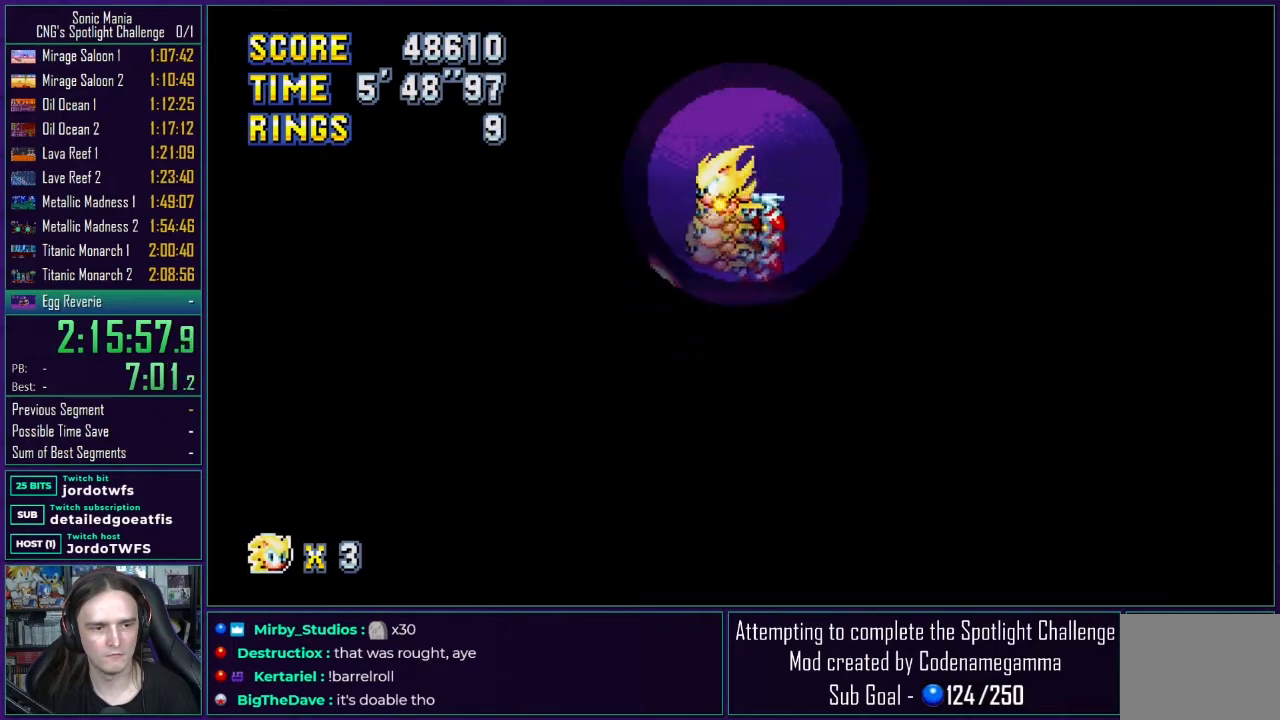
{"buttons": ["DPAD_DOWN", "DPAD_RIGHT"], "events": [[183, "DPAD_DOWN", "down"], [233, "DPAD_LEFT", "up"], [400, "DPAD_RIGHT", "down"]]}
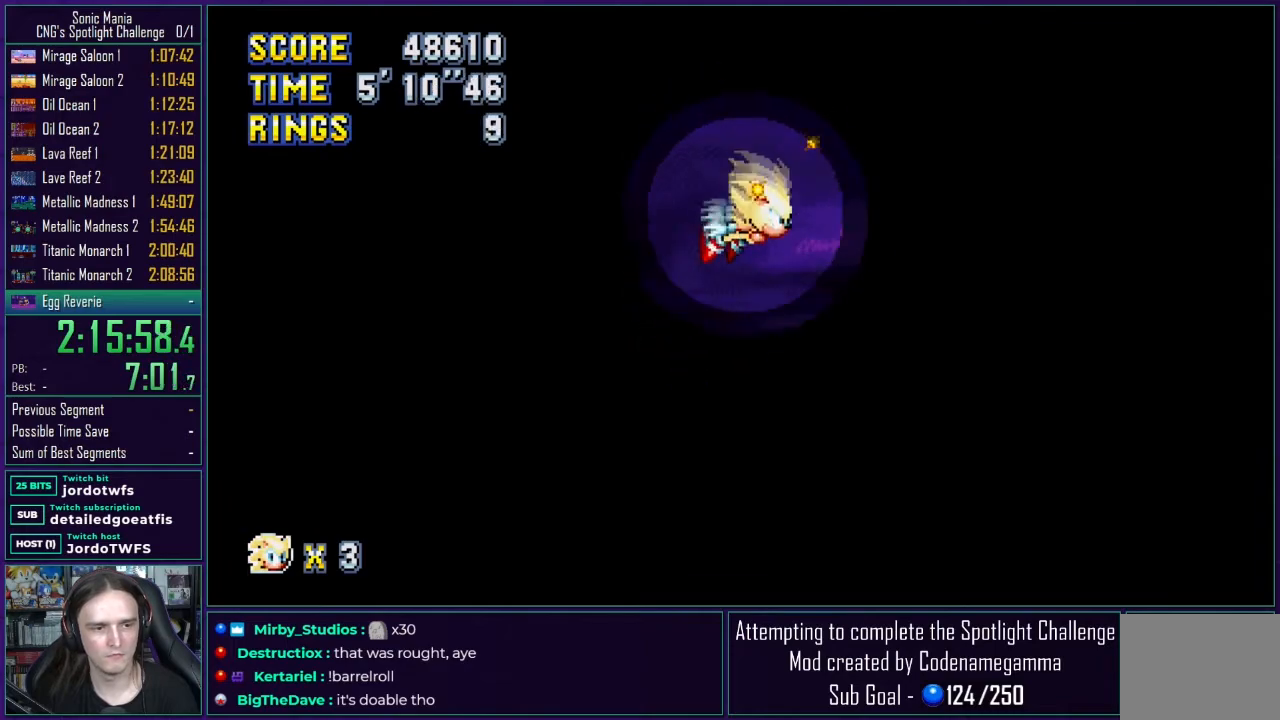
{"buttons": ["DPAD_DOWN", "DPAD_LEFT"], "events": [[267, "DPAD_RIGHT", "up"], [433, "DPAD_LEFT", "down"]]}
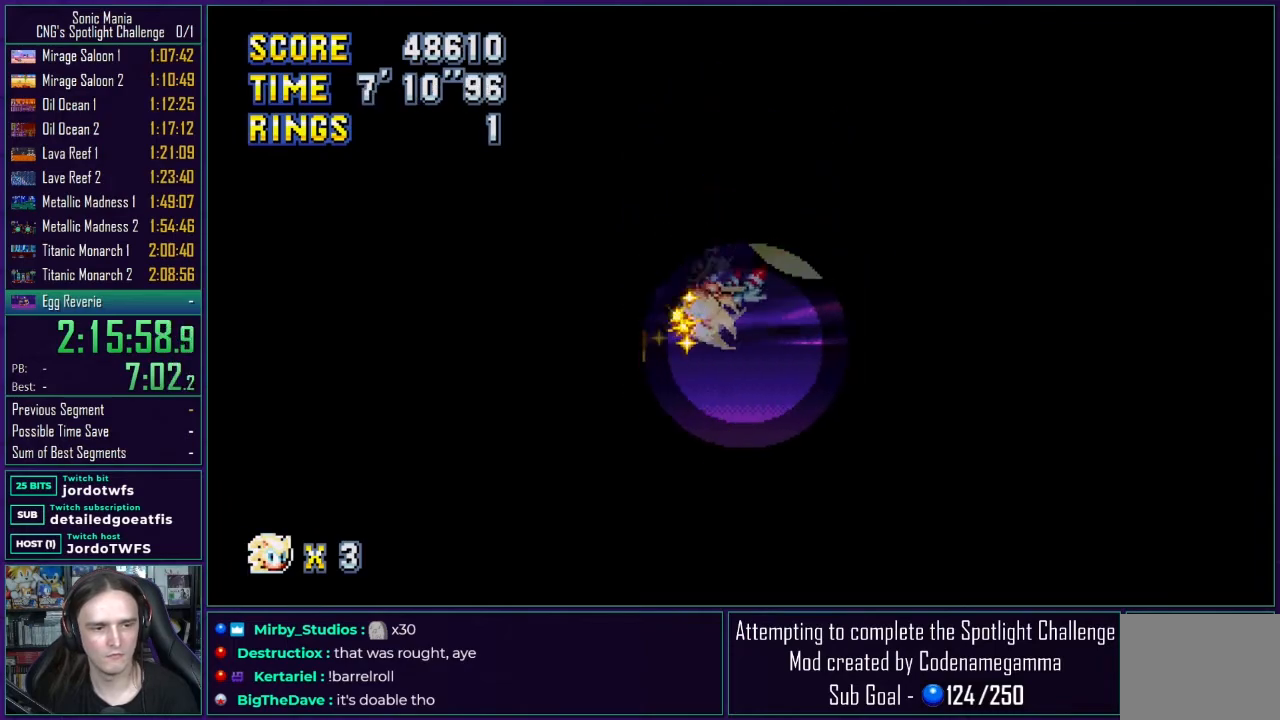
{"buttons": ["DPAD_LEFT"], "events": [[183, "DPAD_DOWN", "up"]]}
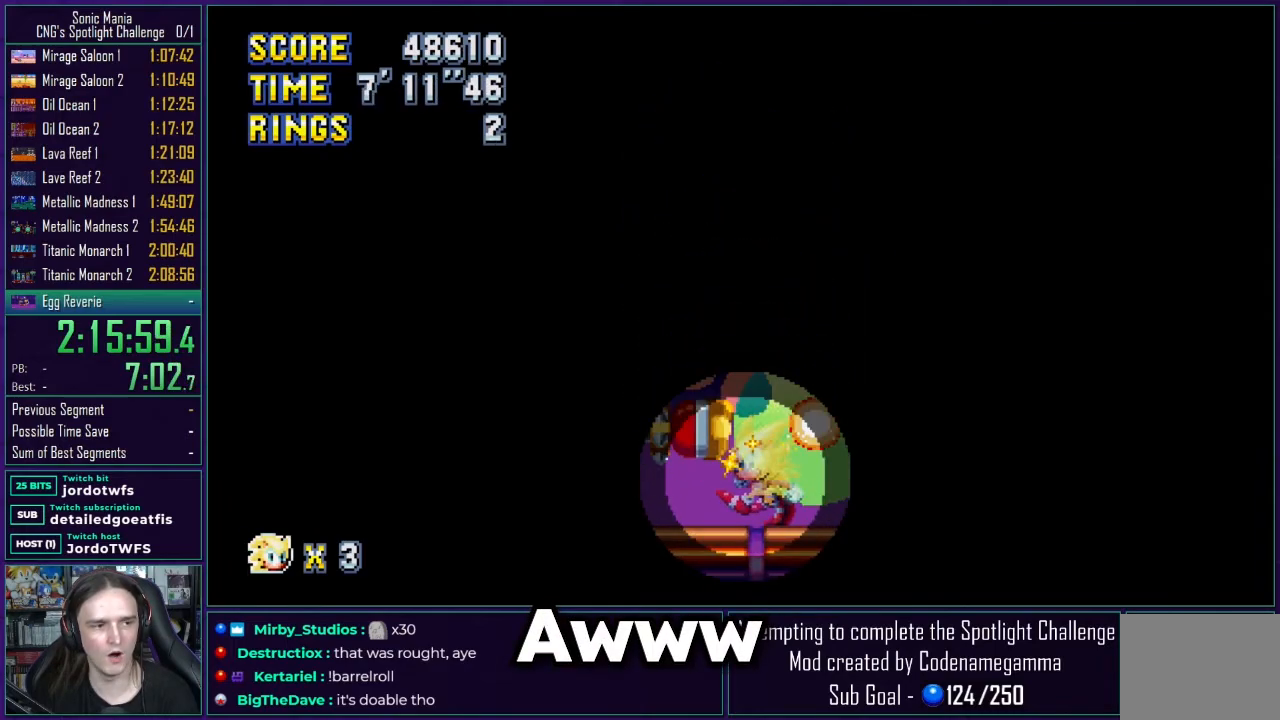
{"buttons": ["DPAD_LEFT"], "events": [[183, "A", "down"], [350, "A", "up"]]}
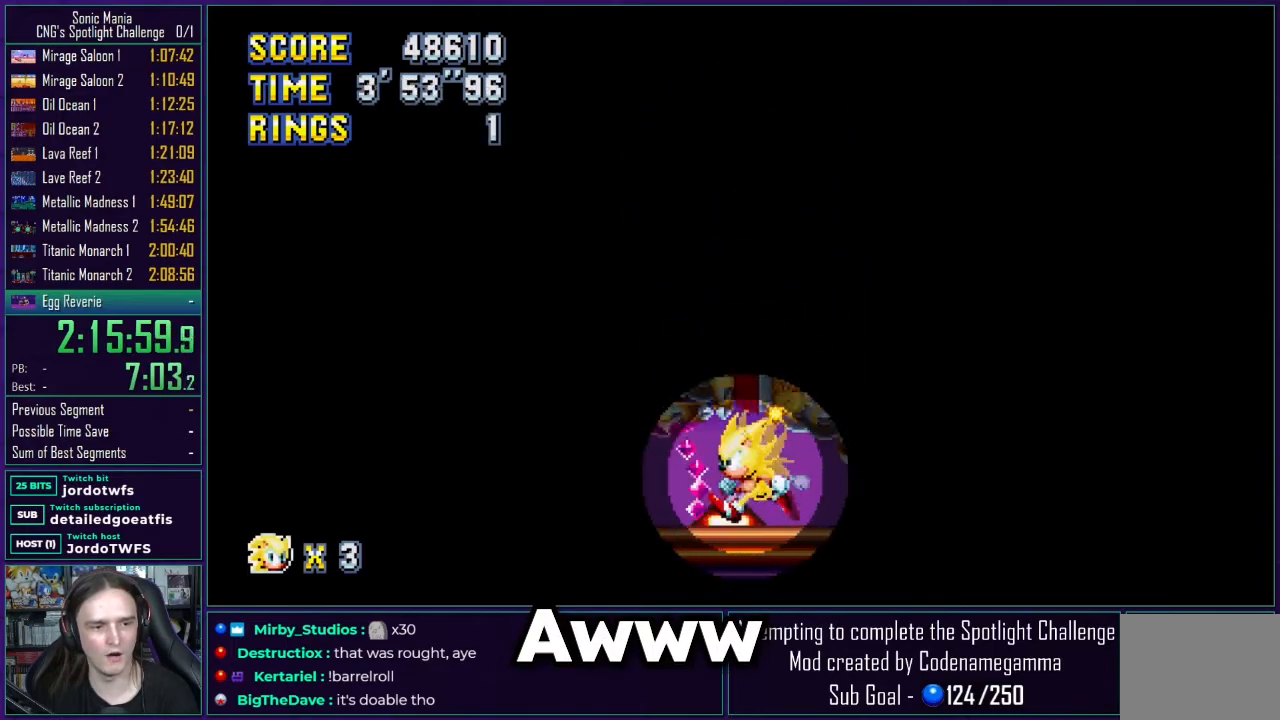
{"buttons": ["A", "DPAD_RIGHT"], "events": [[167, "DPAD_LEFT", "up"], [200, "A", "down"], [217, "DPAD_RIGHT", "down"]]}
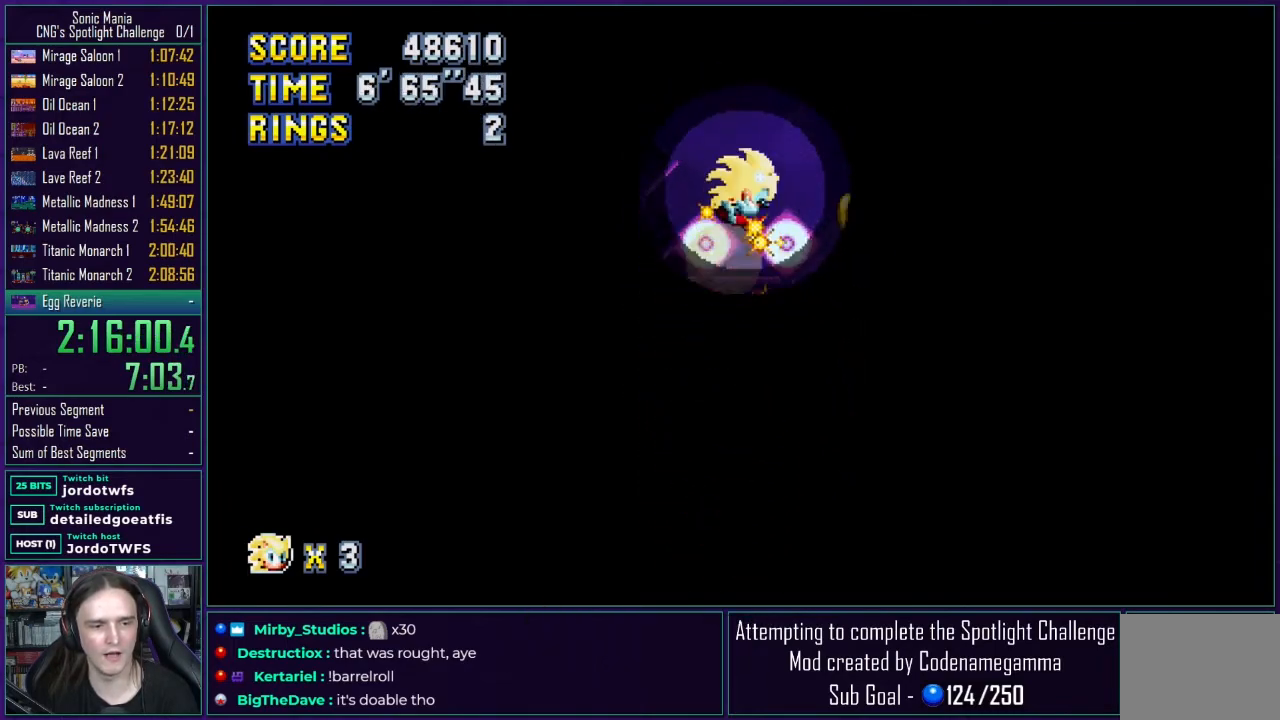
{"buttons": ["DPAD_LEFT"], "events": [[17, "A", "up"], [150, "DPAD_RIGHT", "up"], [333, "DPAD_DOWN", "down"], [333, "DPAD_LEFT", "down"], [417, "DPAD_DOWN", "up"]]}
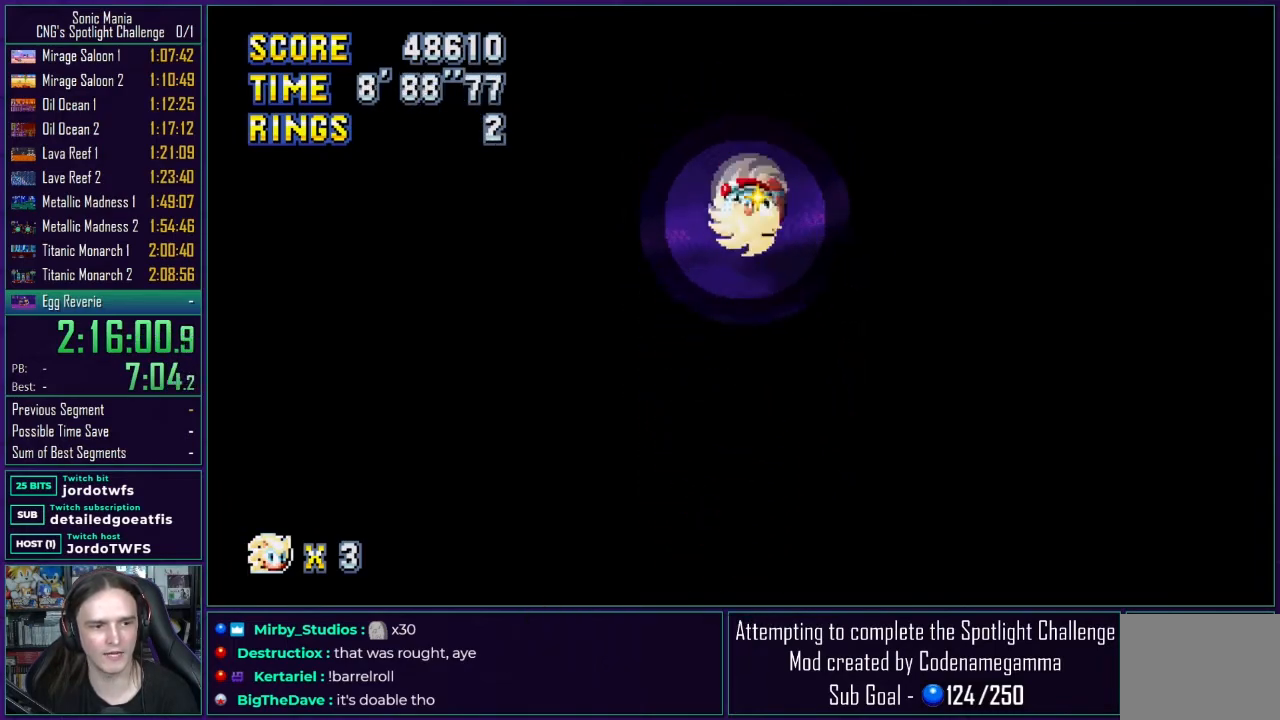
{"buttons": ["DPAD_RIGHT"], "events": [[233, "DPAD_LEFT", "up"], [333, "DPAD_RIGHT", "down"]]}
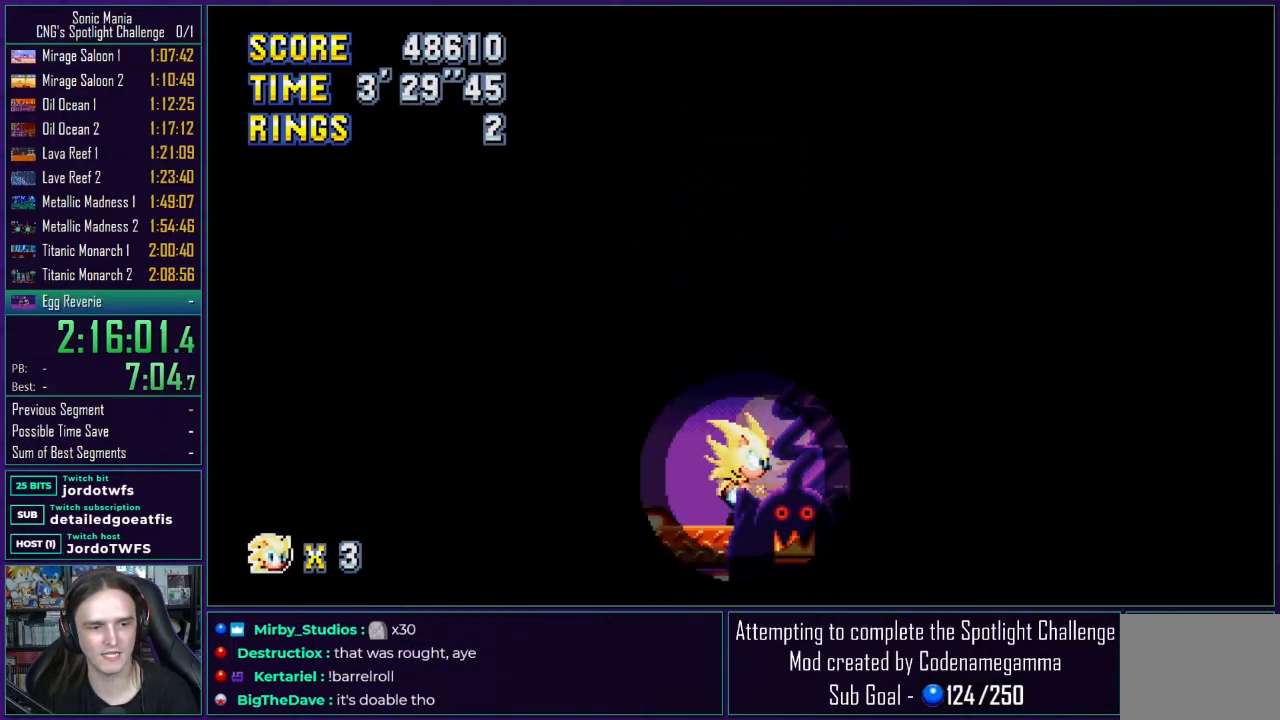
{"buttons": ["DPAD_LEFT"], "events": [[67, "A", "down"], [200, "DPAD_RIGHT", "up"], [267, "DPAD_LEFT", "down"], [283, "A", "up"]]}
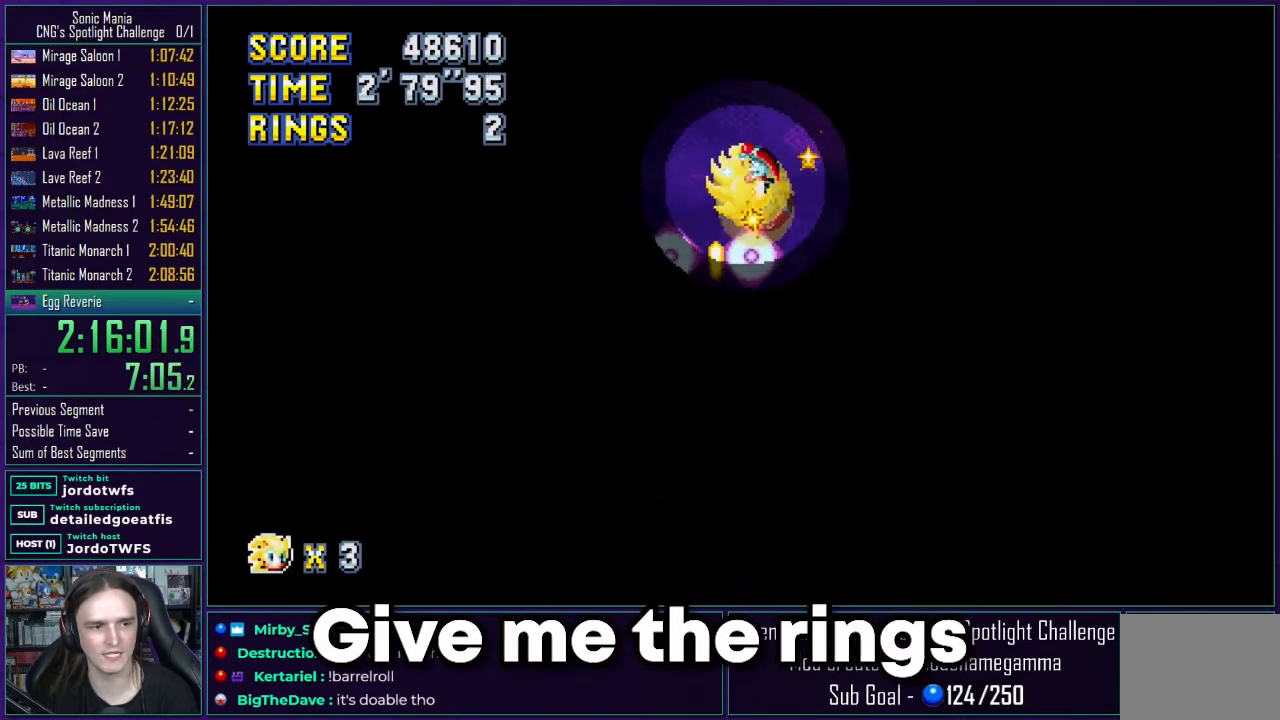
{"buttons": ["DPAD_RIGHT"], "events": [[183, "DPAD_LEFT", "up"], [267, "DPAD_RIGHT", "down"]]}
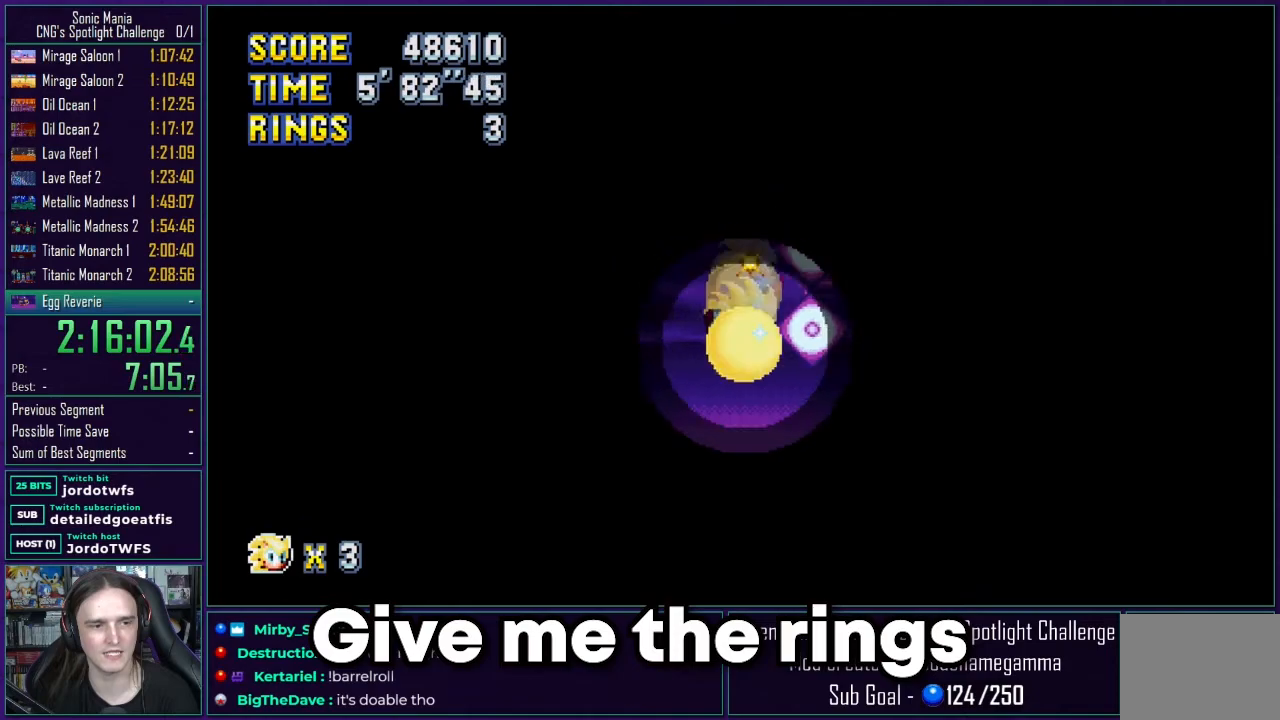
{"buttons": ["A", "DPAD_LEFT"], "events": [[317, "A", "down"], [317, "DPAD_RIGHT", "up"], [417, "DPAD_LEFT", "down"]]}
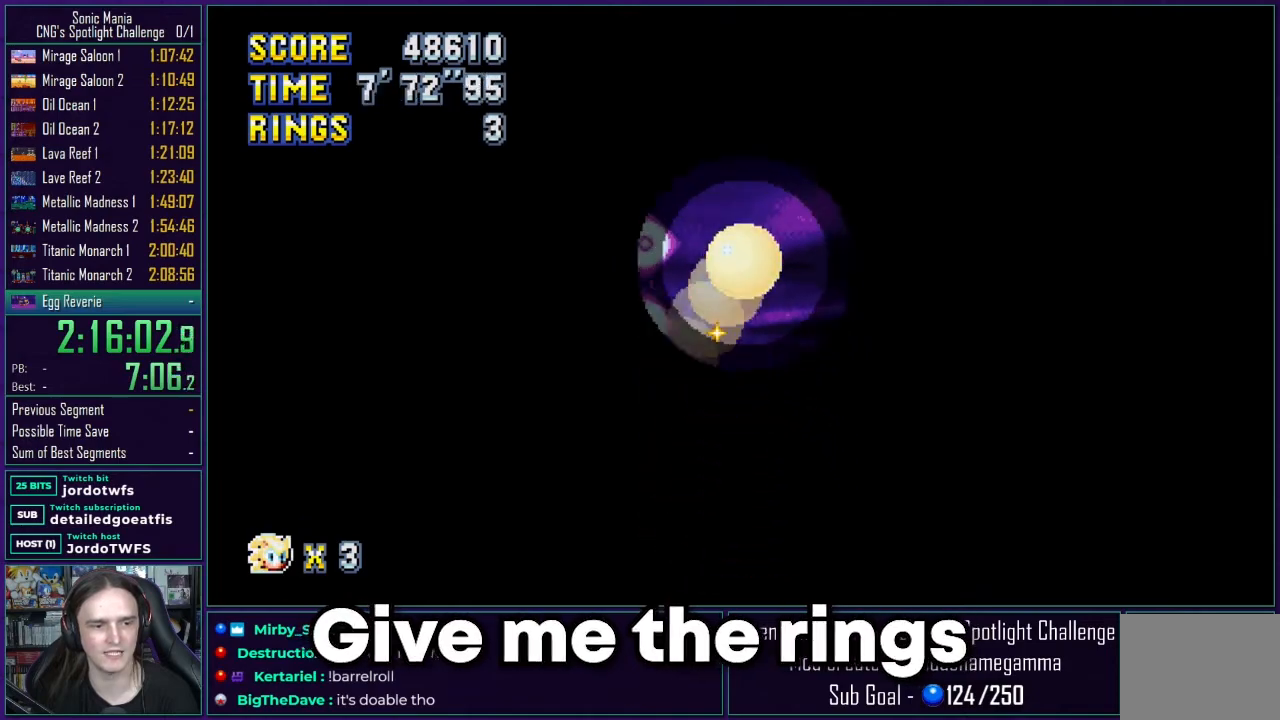
{"buttons": [], "events": [[133, "A", "up"], [433, "DPAD_LEFT", "up"]]}
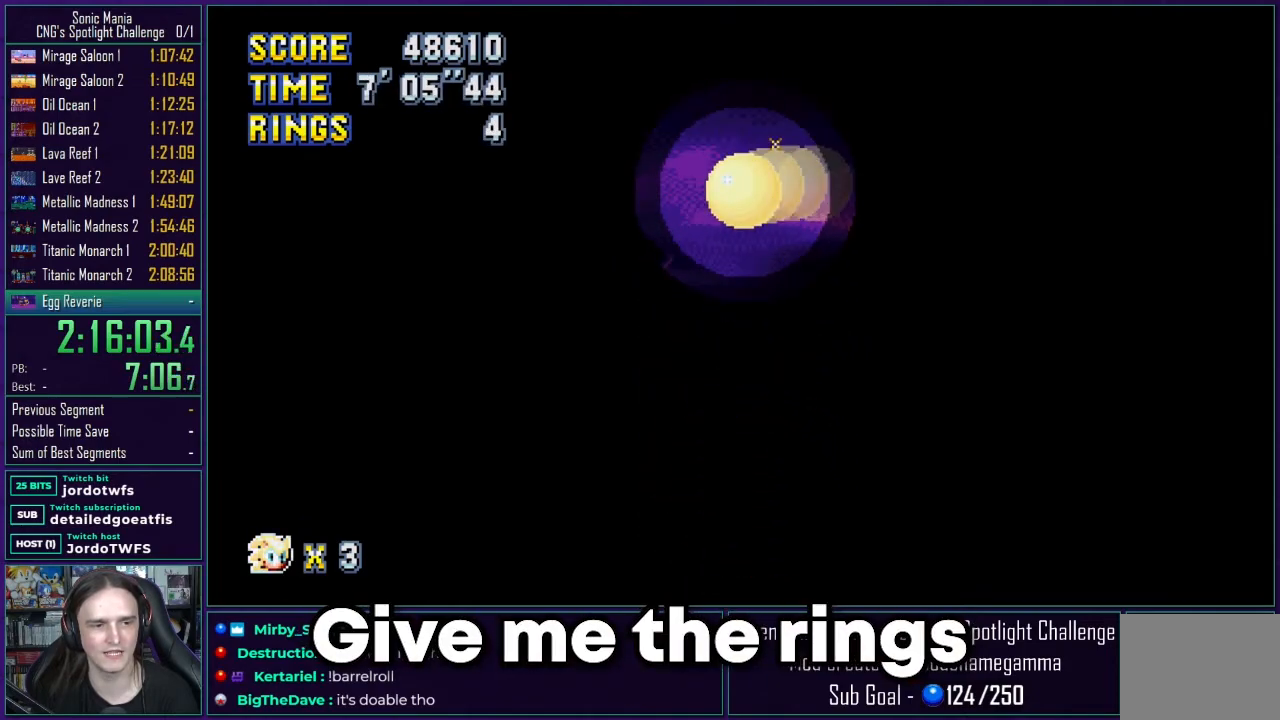
{"buttons": ["DPAD_RIGHT"], "events": [[233, "DPAD_RIGHT", "down"]]}
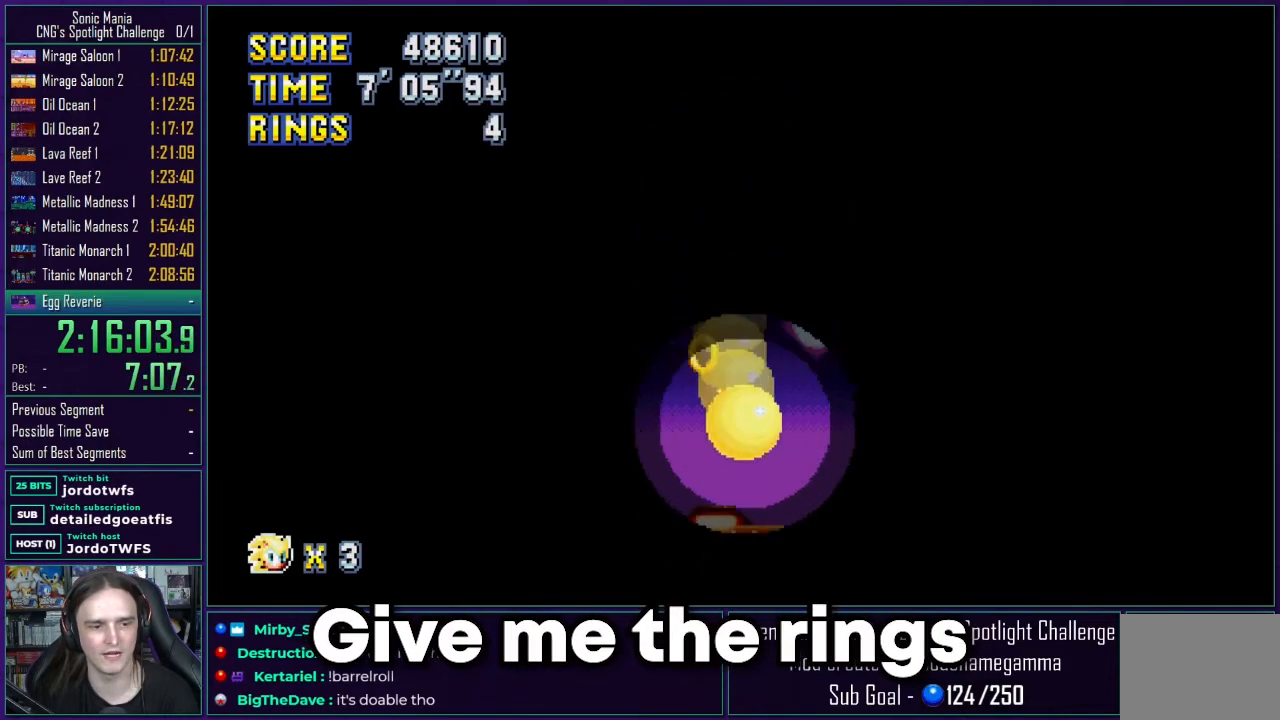
{"buttons": ["A", "DPAD_LEFT"], "events": [[183, "DPAD_RIGHT", "up"], [267, "A", "down"], [300, "DPAD_LEFT", "down"]]}
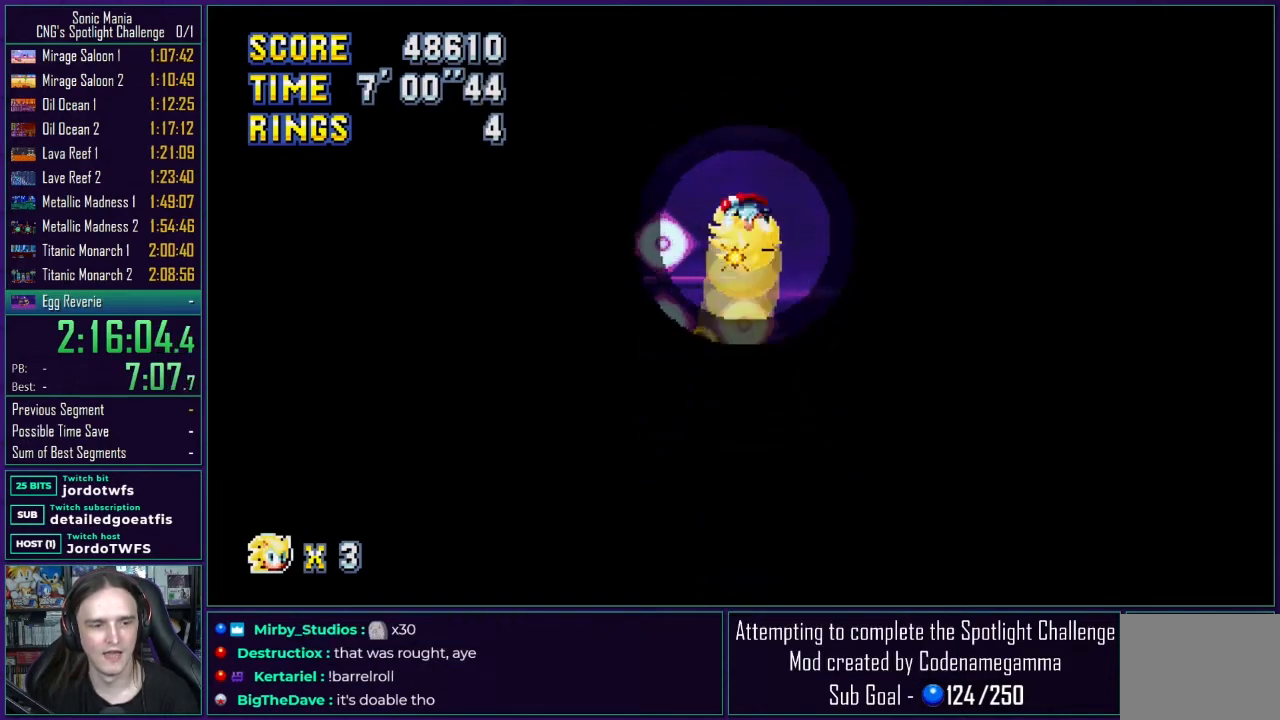
{"buttons": [], "events": [[250, "DPAD_LEFT", "up"], [267, "A", "up"], [350, "DPAD_RIGHT", "down"], [500, "DPAD_RIGHT", "up"]]}
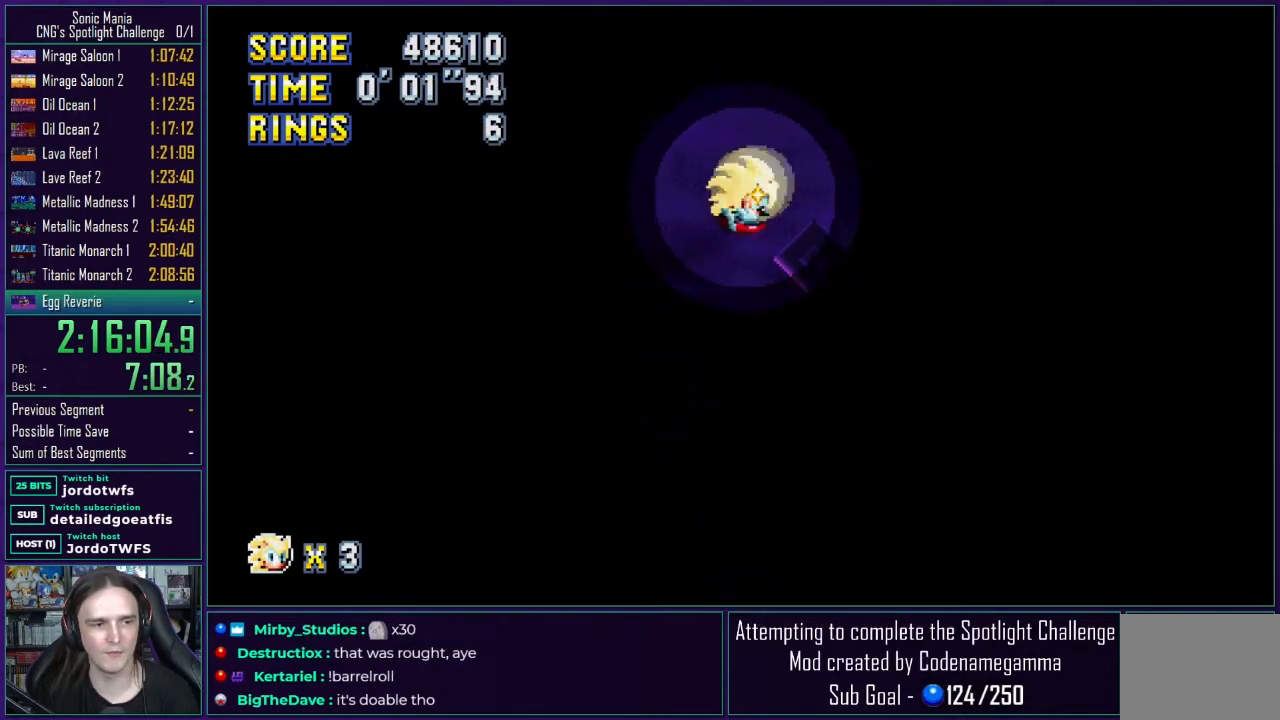
{"buttons": [], "events": [[183, "DPAD_RIGHT", "down"], [467, "DPAD_RIGHT", "up"]]}
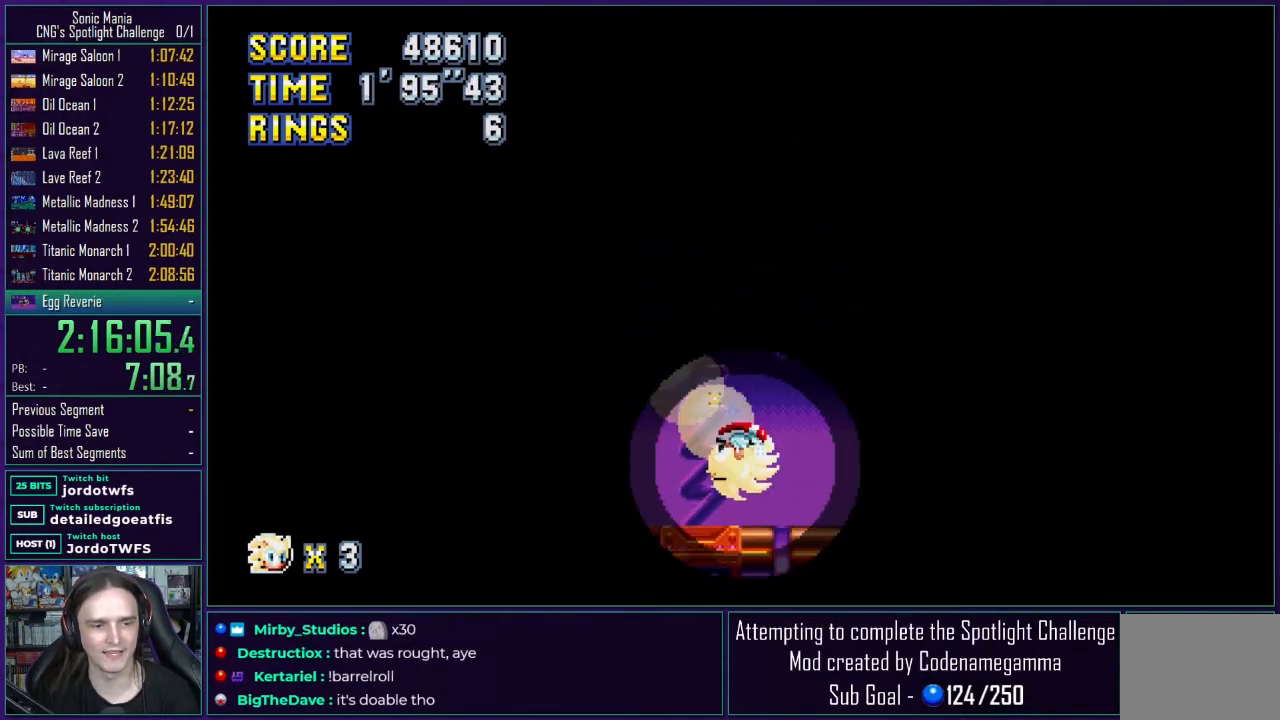
{"buttons": ["A"], "events": [[167, "DPAD_LEFT", "down"], [200, "A", "down"], [367, "DPAD_LEFT", "up"]]}
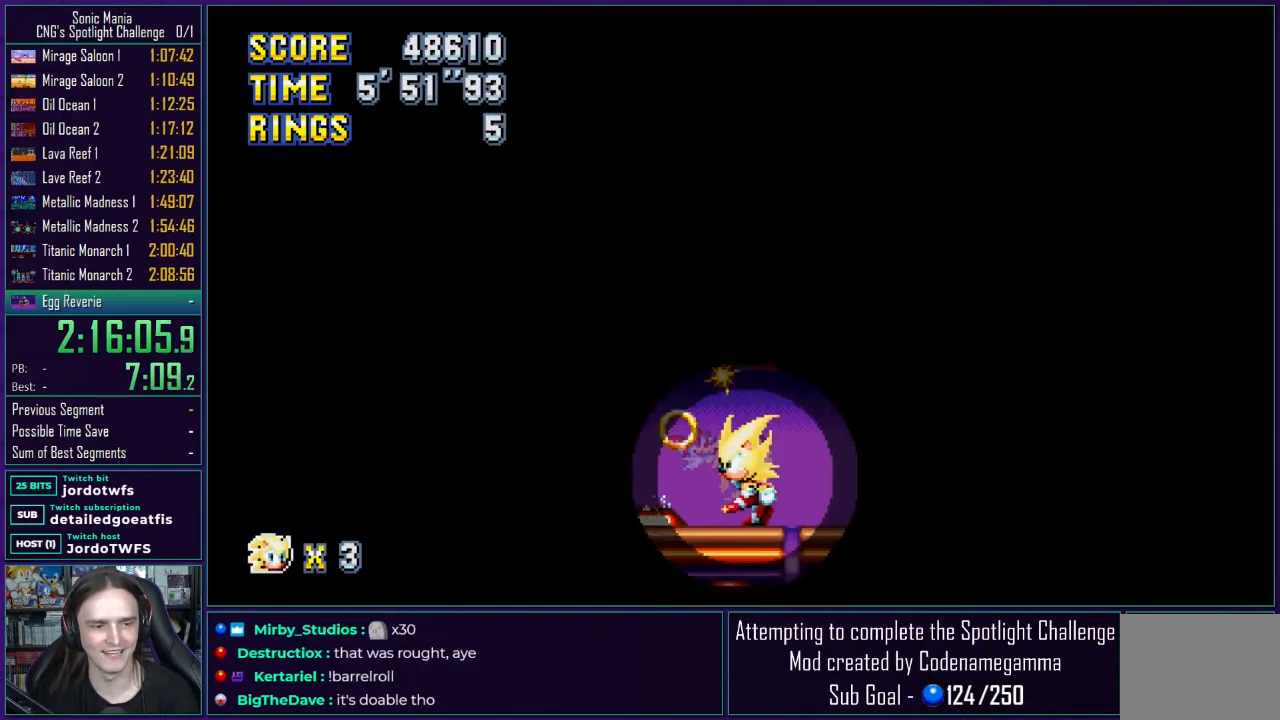
{"buttons": ["DPAD_LEFT"], "events": [[117, "A", "up"], [150, "DPAD_LEFT", "down"]]}